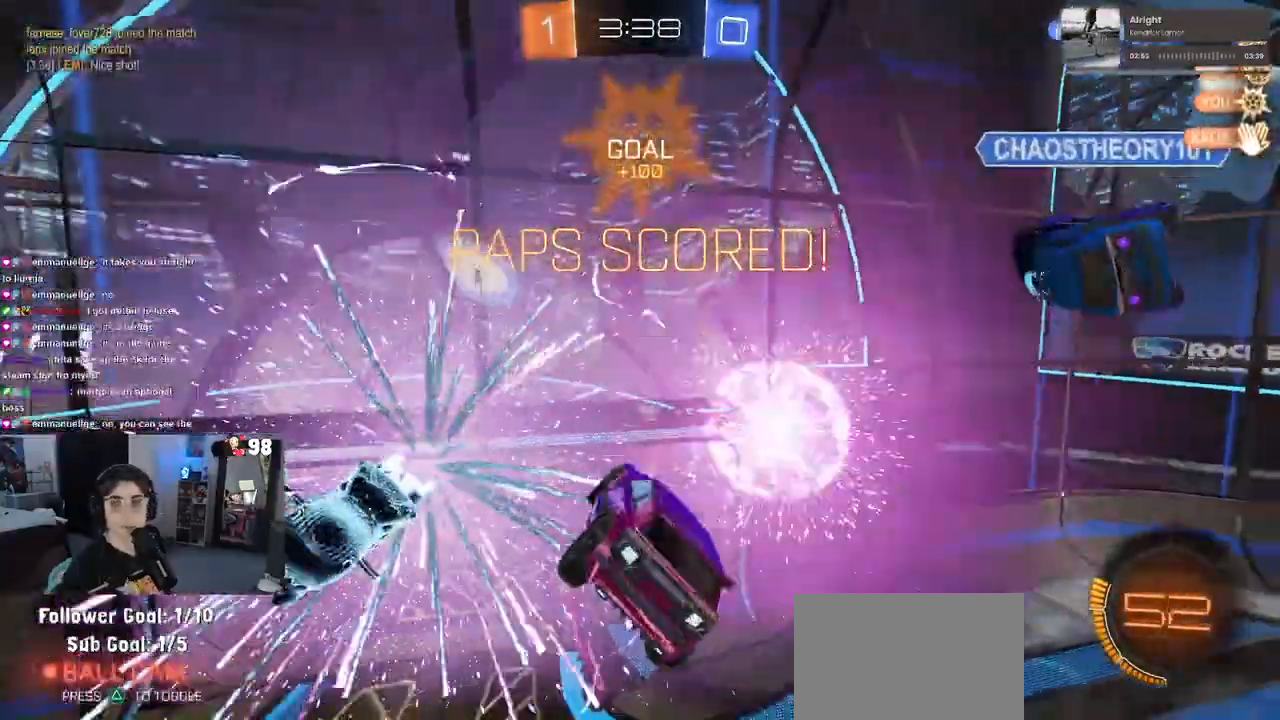
Gameplay with a controller (PlayStation layout); each line is a JSON object with the inputs held at the frame after it. "events" lists button and stick changes between this image and that frame as [ms after this image, input, new state], when the widget could be followed in between.
{"buttons": ["R2"], "left_stick": "right", "right_stick": "center", "events": [[83, "left_stick", "right"], [183, "L1", "up"], [350, "TRIANGLE", "down"], [483, "TRIANGLE", "up"]]}
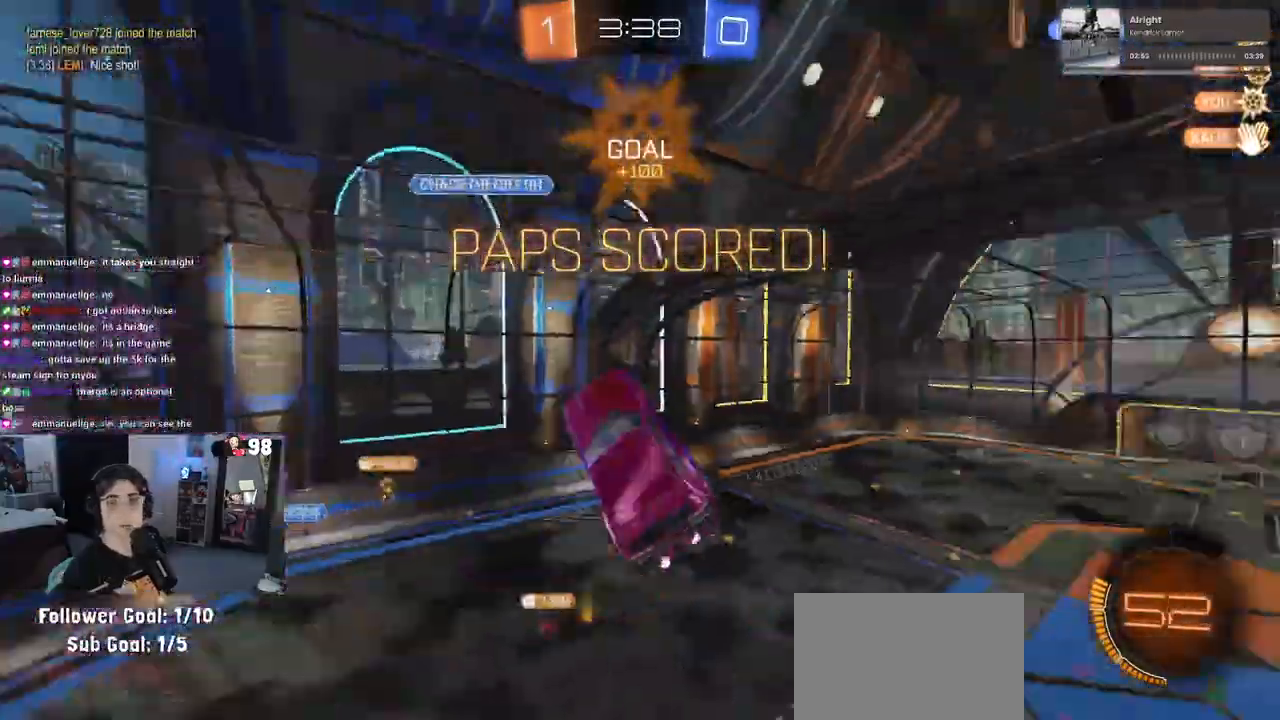
{"buttons": ["L1", "R2"], "left_stick": "right", "right_stick": "center", "events": [[133, "L1", "down"]]}
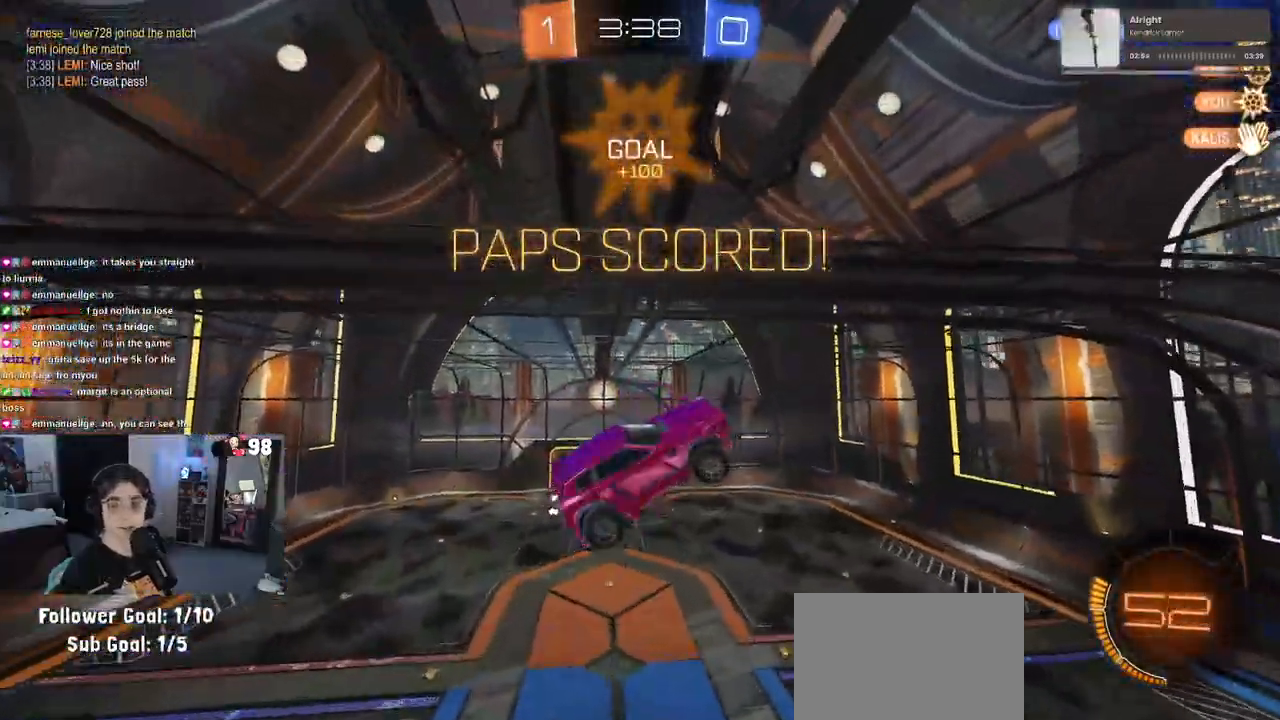
{"buttons": ["SQUARE", "R2"], "left_stick": "up-right", "right_stick": "center", "events": [[83, "L1", "up"], [400, "left_stick", "up-right"], [450, "SQUARE", "down"]]}
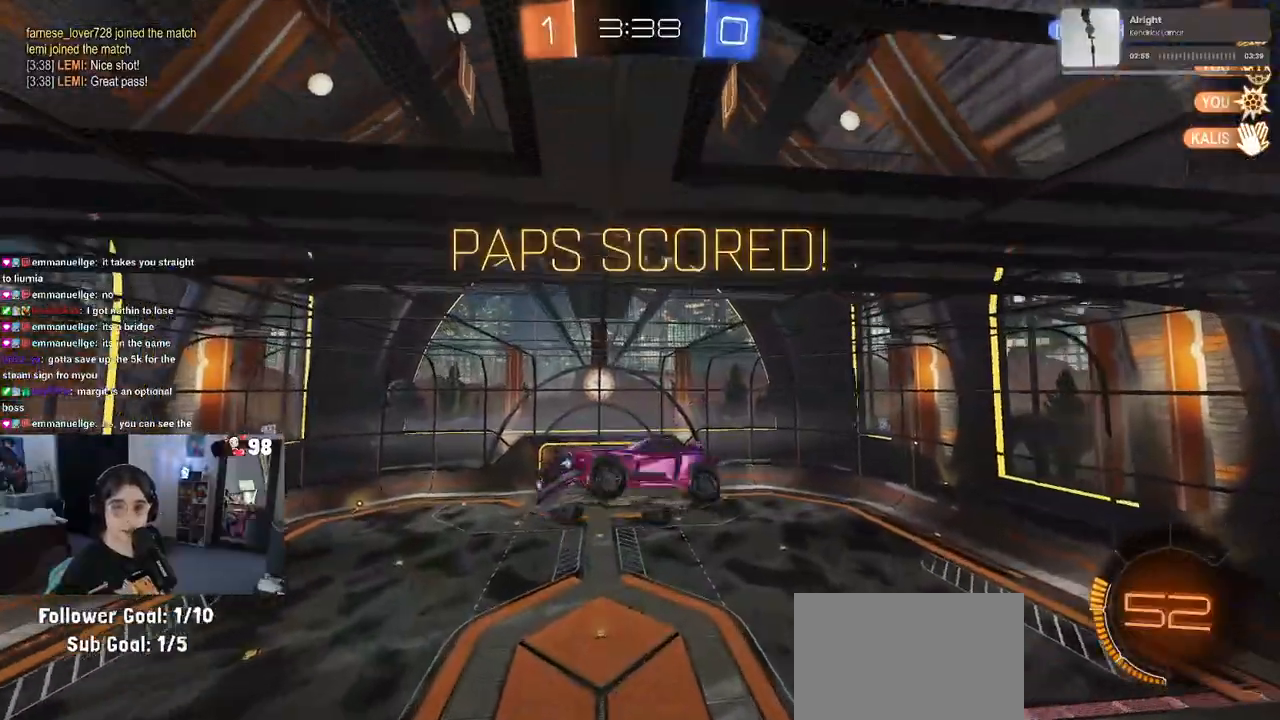
{"buttons": ["R2"], "left_stick": "up-right", "right_stick": "center", "events": [[150, "SQUARE", "up"]]}
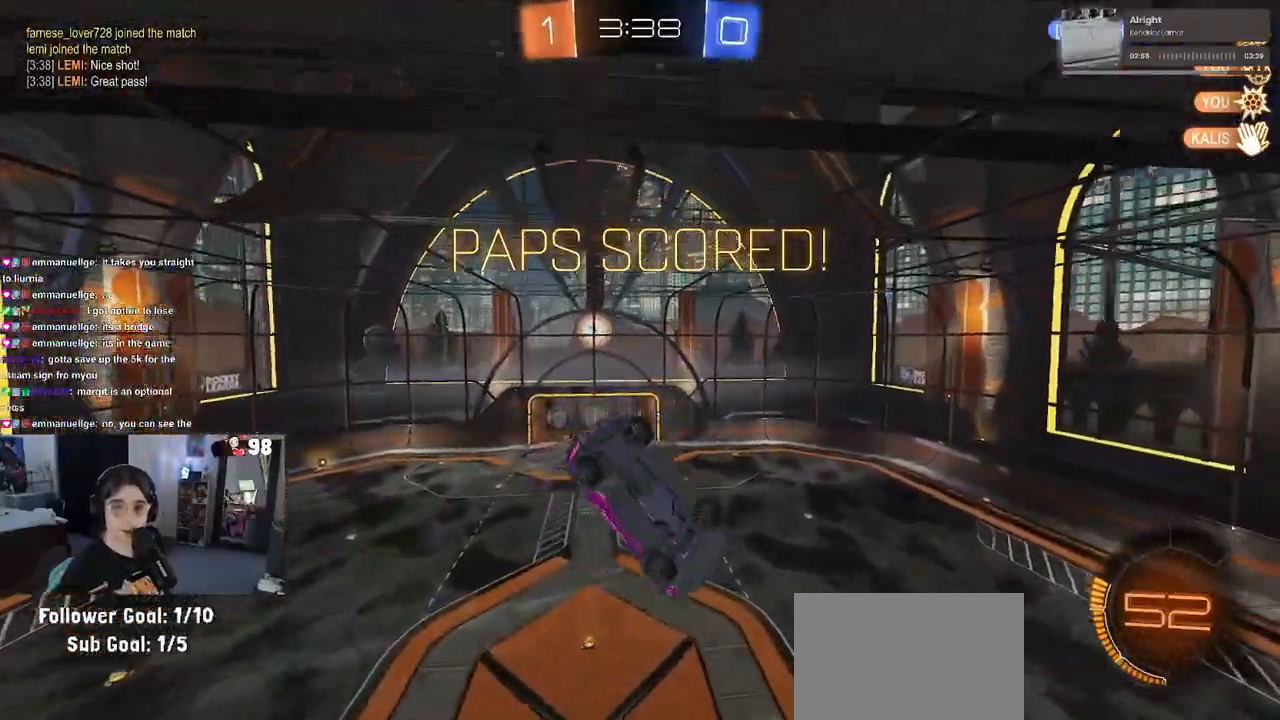
{"buttons": [], "left_stick": "center", "right_stick": "center", "events": [[67, "R2", "up"], [450, "left_stick", "center"]]}
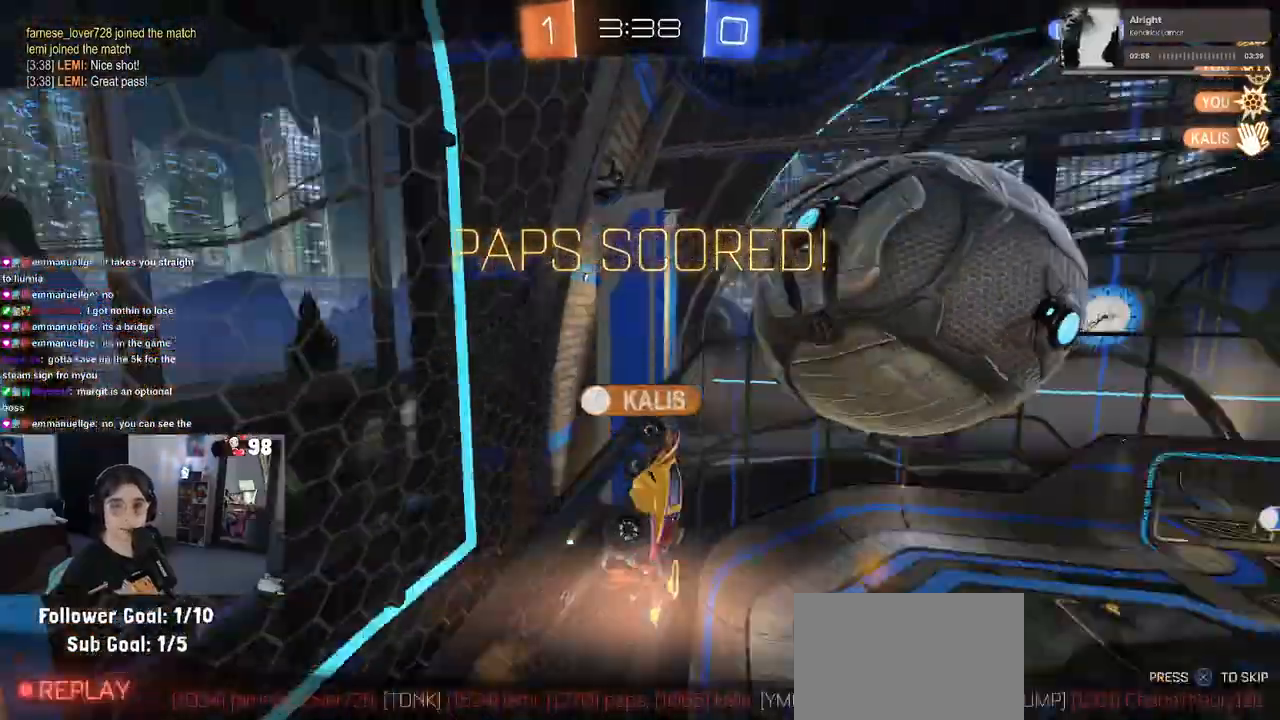
{"buttons": [], "left_stick": "center", "right_stick": "center", "events": [[83, "CROSS", "down"], [200, "CROSS", "up"], [333, "CROSS", "down"], [467, "CROSS", "up"]]}
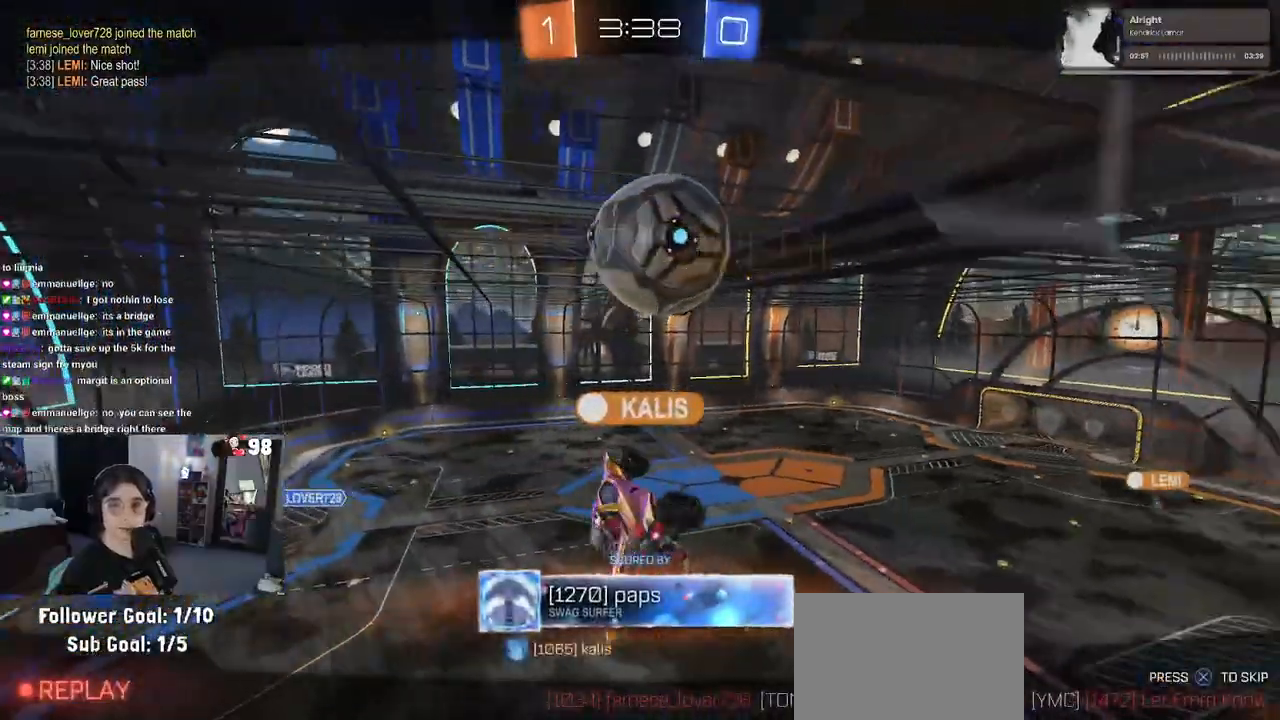
{"buttons": [], "left_stick": "center", "right_stick": "center", "events": [[67, "CROSS", "down"], [200, "CROSS", "up"], [300, "CROSS", "down"], [433, "CROSS", "up"]]}
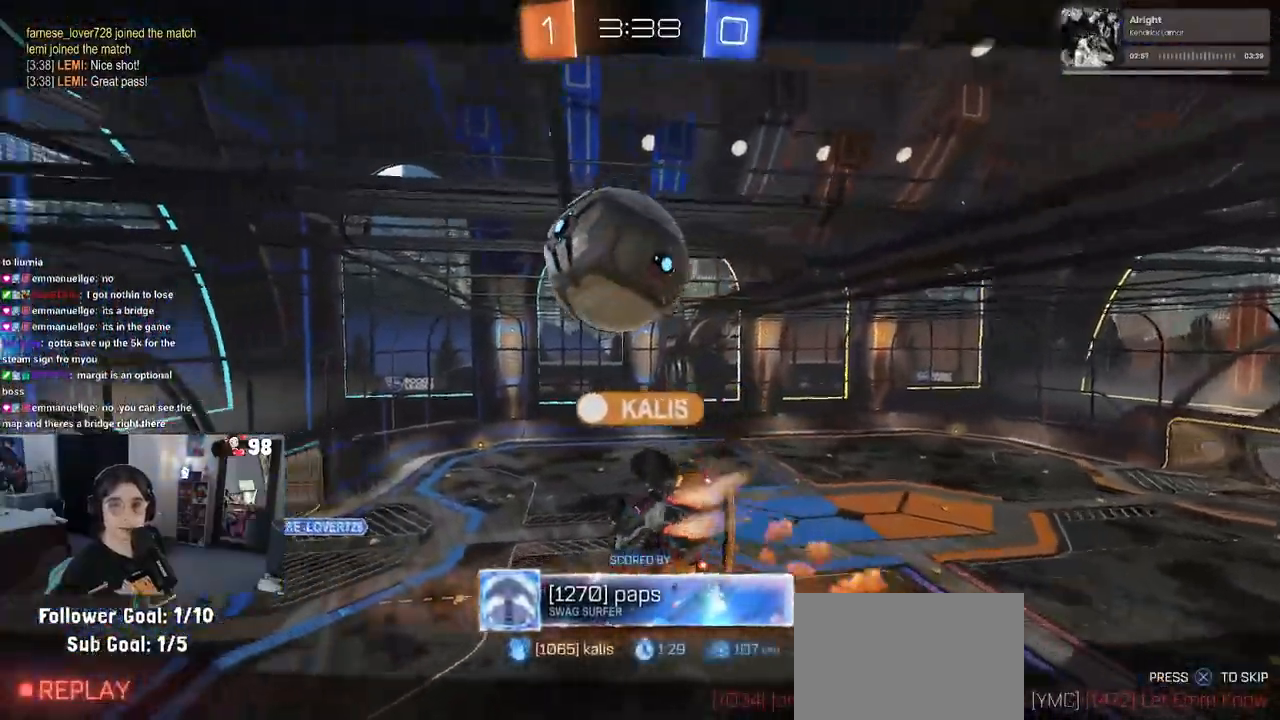
{"buttons": [], "left_stick": "center", "right_stick": "center", "events": [[50, "CROSS", "down"], [167, "CROSS", "up"], [283, "CROSS", "down"], [433, "CROSS", "up"]]}
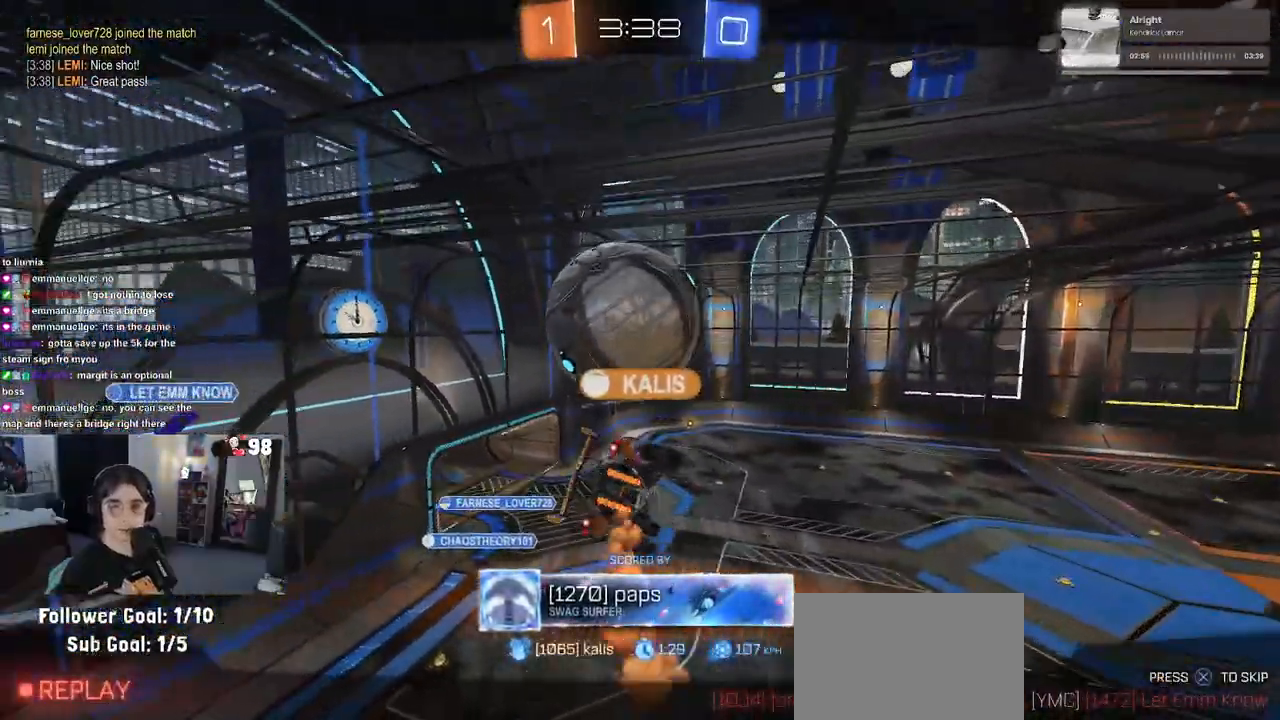
{"buttons": [], "left_stick": "center", "right_stick": "center", "events": [[33, "CROSS", "down"], [150, "CROSS", "up"], [300, "CROSS", "down"], [400, "CROSS", "up"]]}
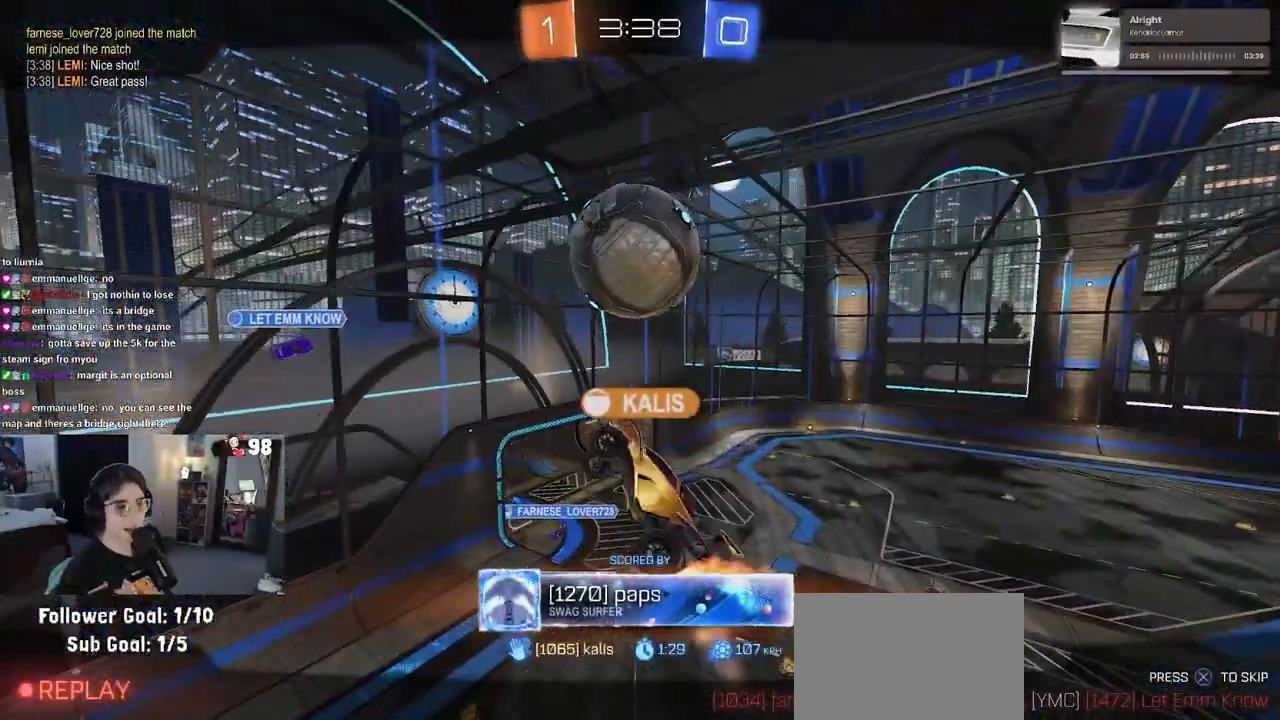
{"buttons": ["CROSS"], "left_stick": "center", "right_stick": "center", "events": [[17, "CROSS", "down"], [200, "CROSS", "up"], [333, "CROSS", "down"]]}
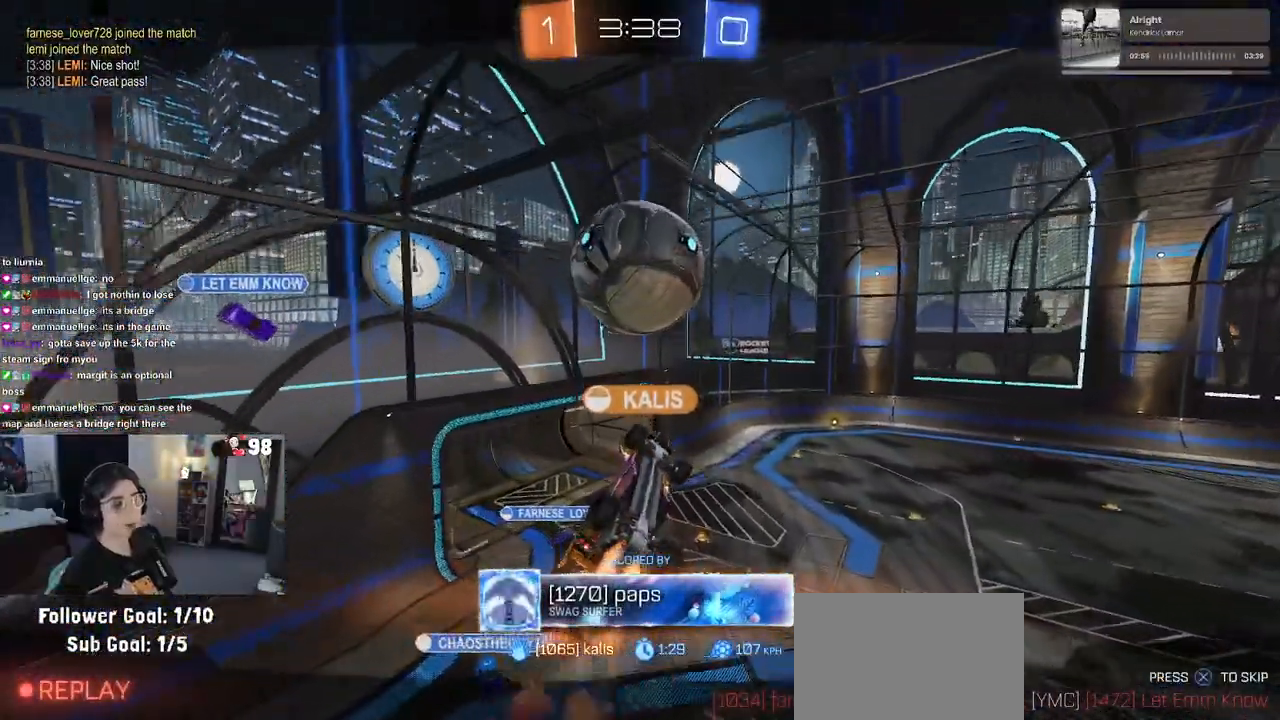
{"buttons": ["CROSS"], "left_stick": "center", "right_stick": "center", "events": [[333, "CROSS", "up"], [467, "CROSS", "down"]]}
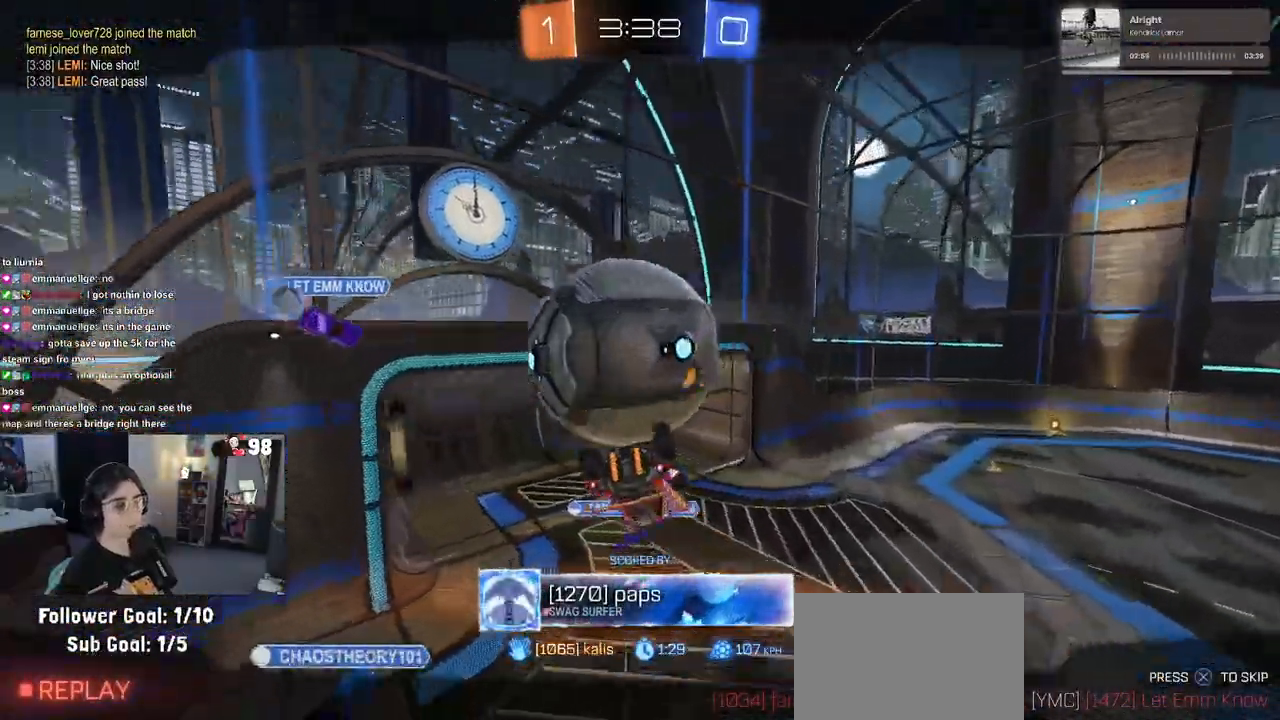
{"buttons": ["CROSS"], "left_stick": "center", "right_stick": "center", "events": []}
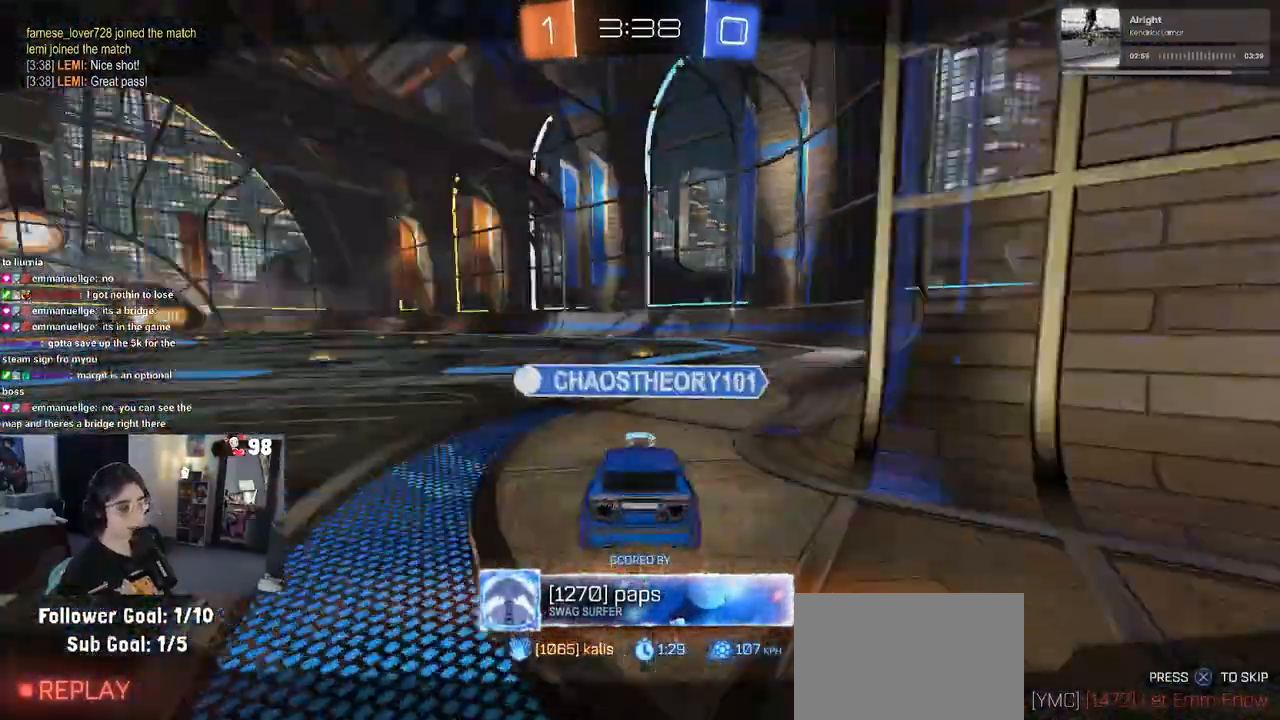
{"buttons": [], "left_stick": "center", "right_stick": "center", "events": [[200, "CROSS", "up"]]}
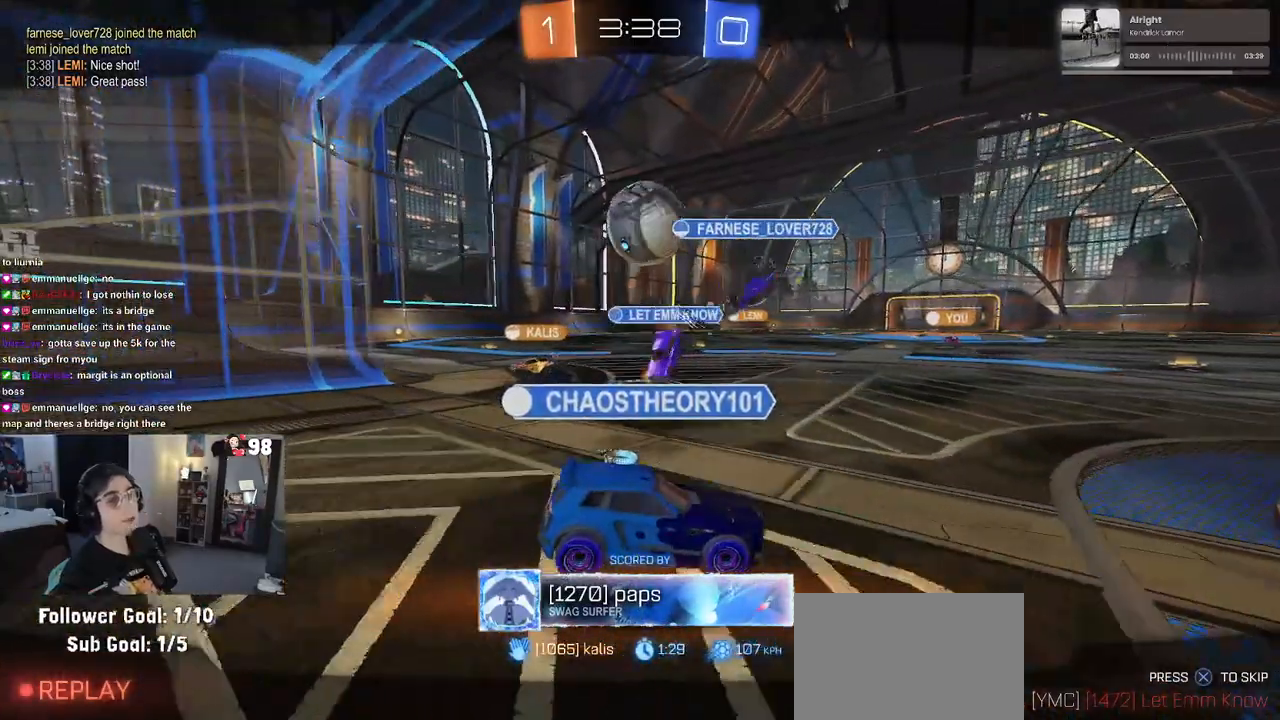
{"buttons": [], "left_stick": "center", "right_stick": "center", "events": []}
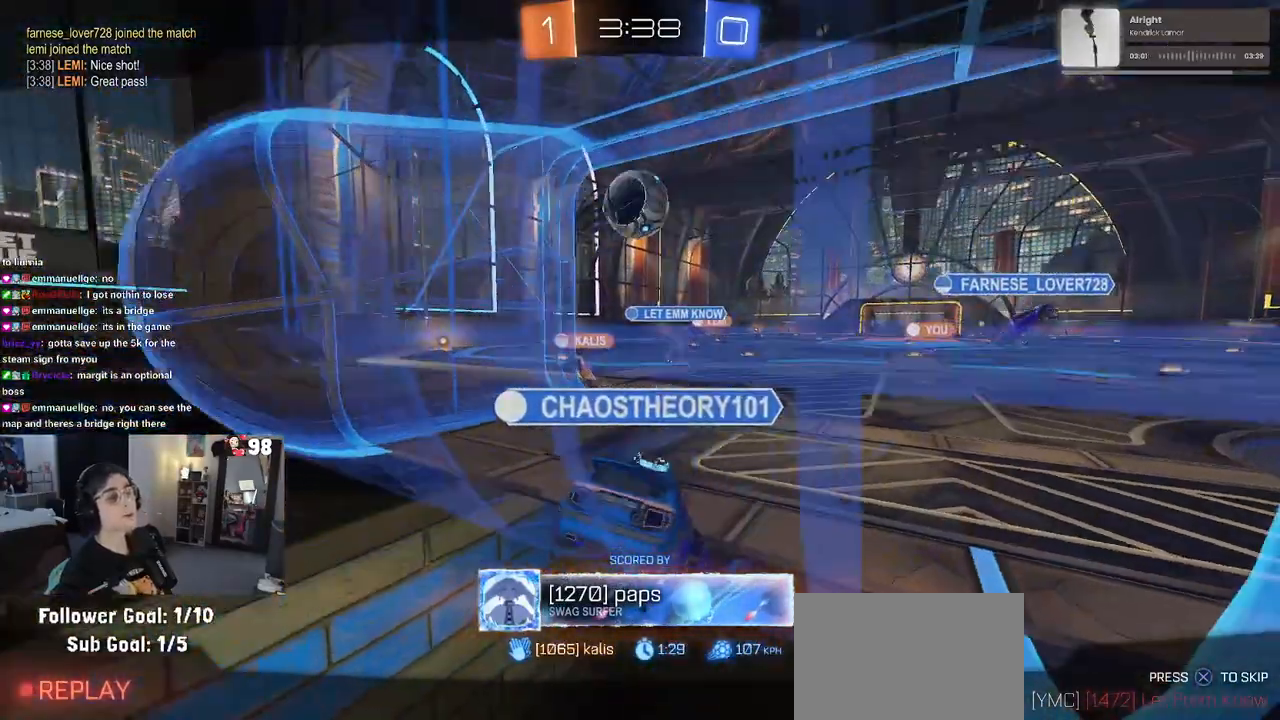
{"buttons": [], "left_stick": "center", "right_stick": "center", "events": []}
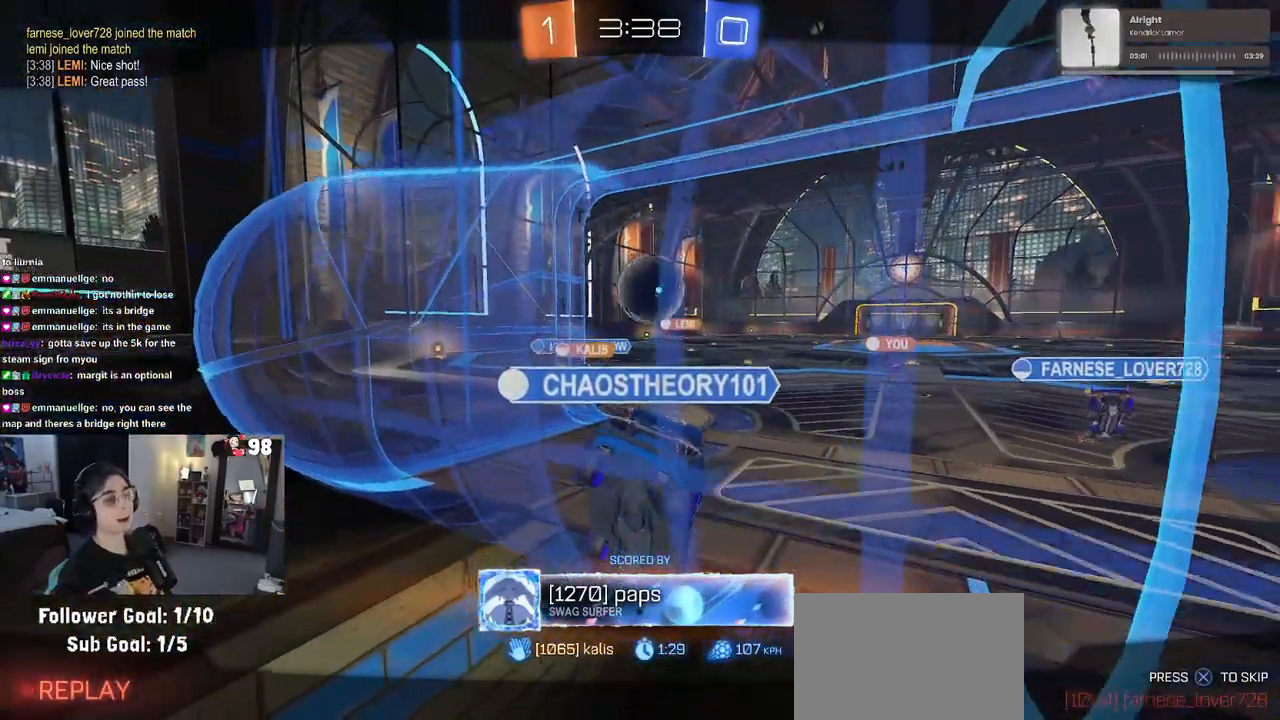
{"buttons": [], "left_stick": "center", "right_stick": "center", "events": []}
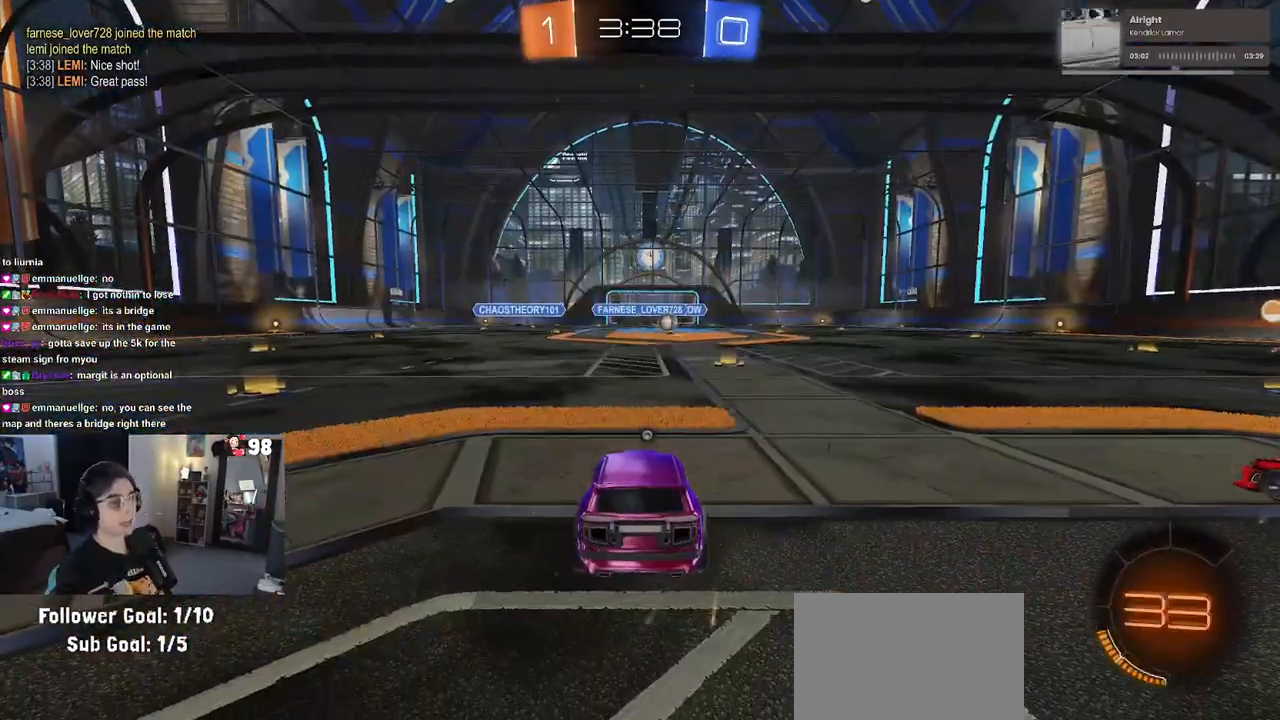
{"buttons": [], "left_stick": "center", "right_stick": "center", "events": []}
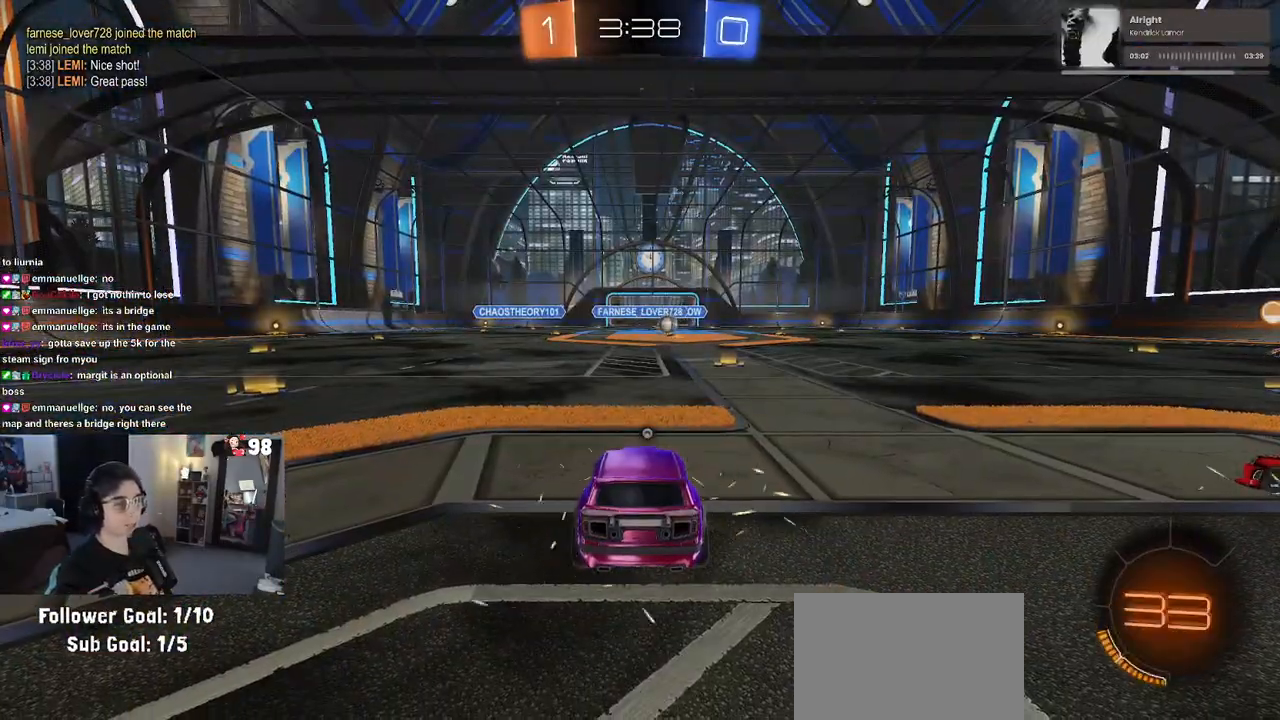
{"buttons": [], "left_stick": "center", "right_stick": "center", "events": []}
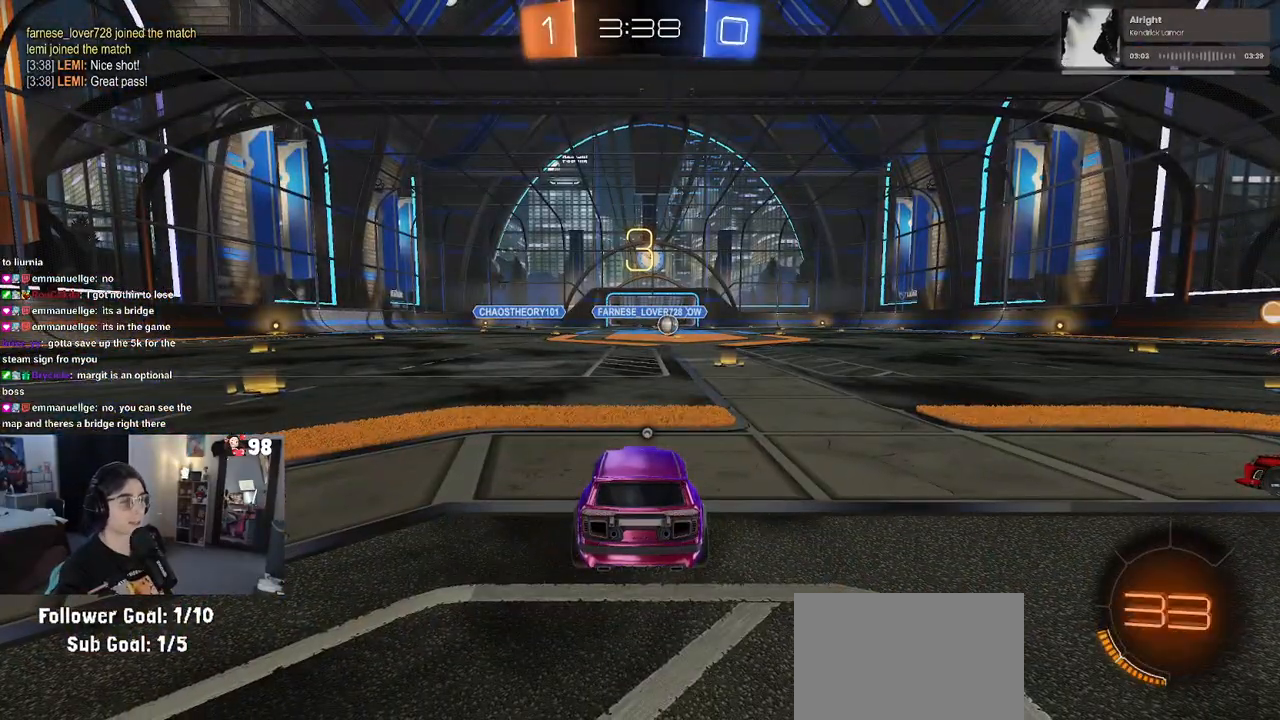
{"buttons": [], "left_stick": "center", "right_stick": "center", "events": [[267, "TRIANGLE", "down"], [383, "TRIANGLE", "up"]]}
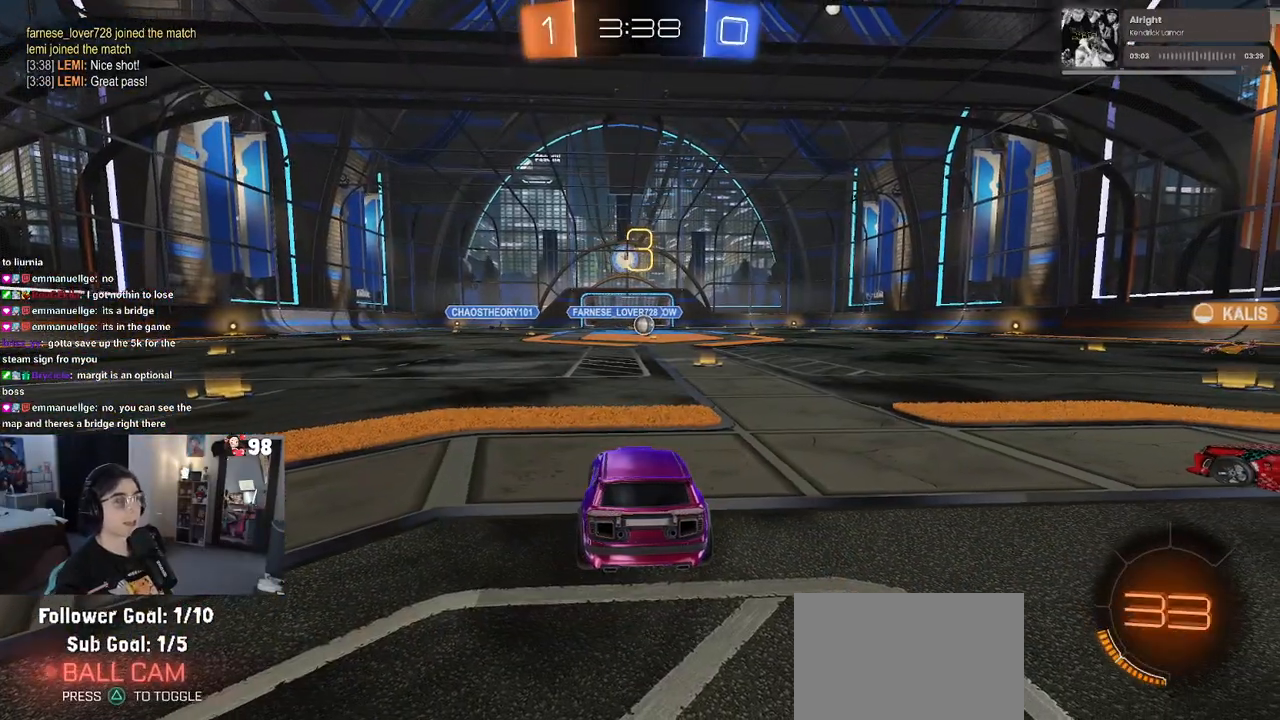
{"buttons": [], "left_stick": "center", "right_stick": "down-right", "events": [[317, "right_stick", "down-right"]]}
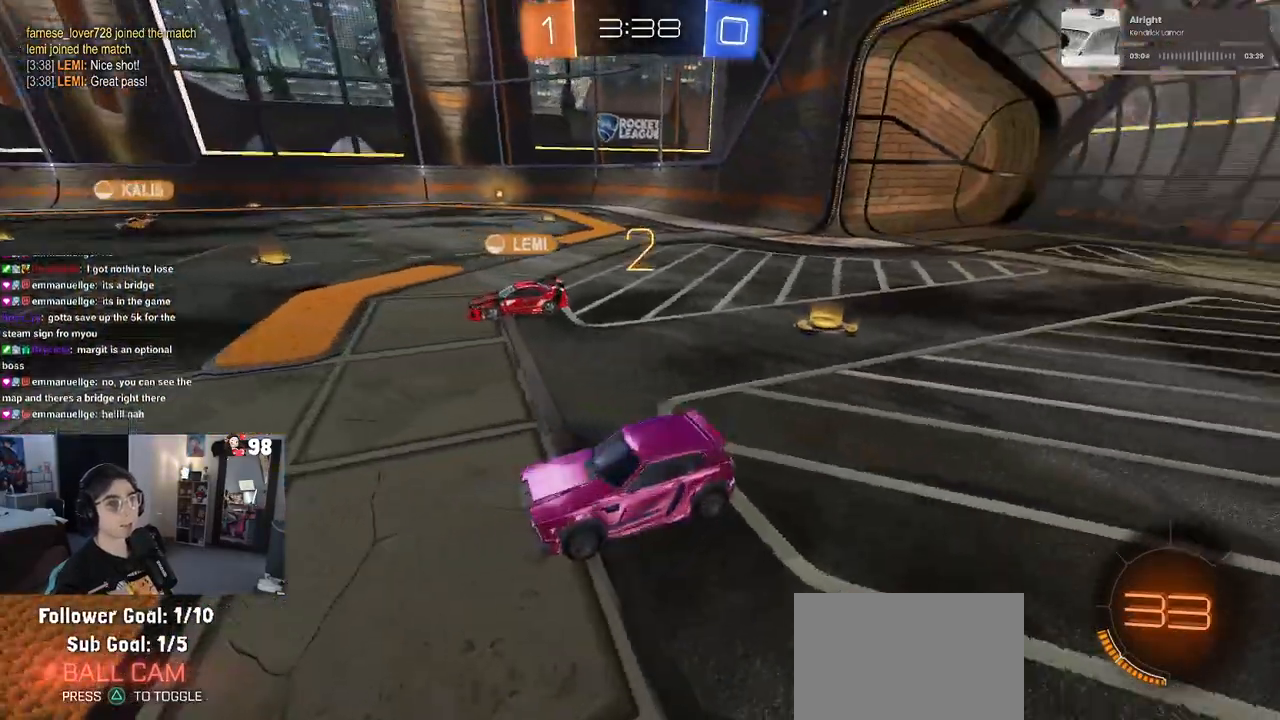
{"buttons": [], "left_stick": "center", "right_stick": "center", "events": [[83, "right_stick", "center"], [300, "TRIANGLE", "down"], [367, "TRIANGLE", "up"]]}
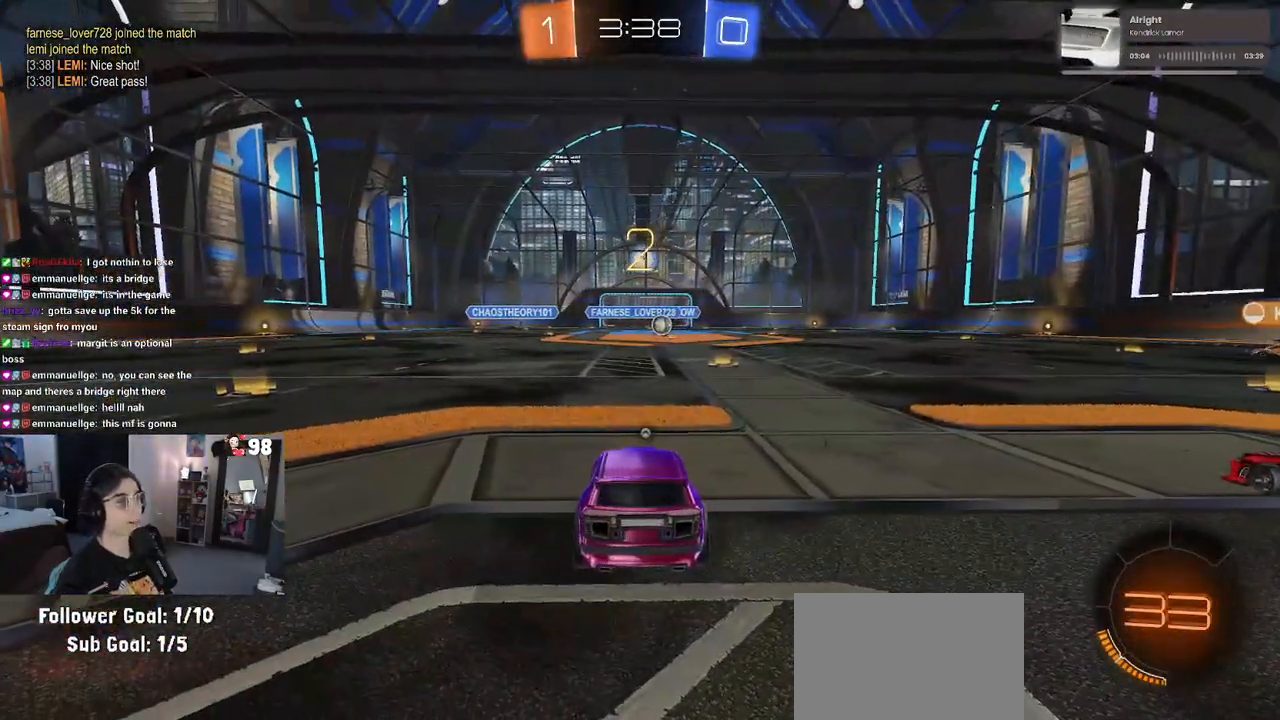
{"buttons": ["R2"], "left_stick": "center", "right_stick": "center", "events": [[367, "R2", "down"]]}
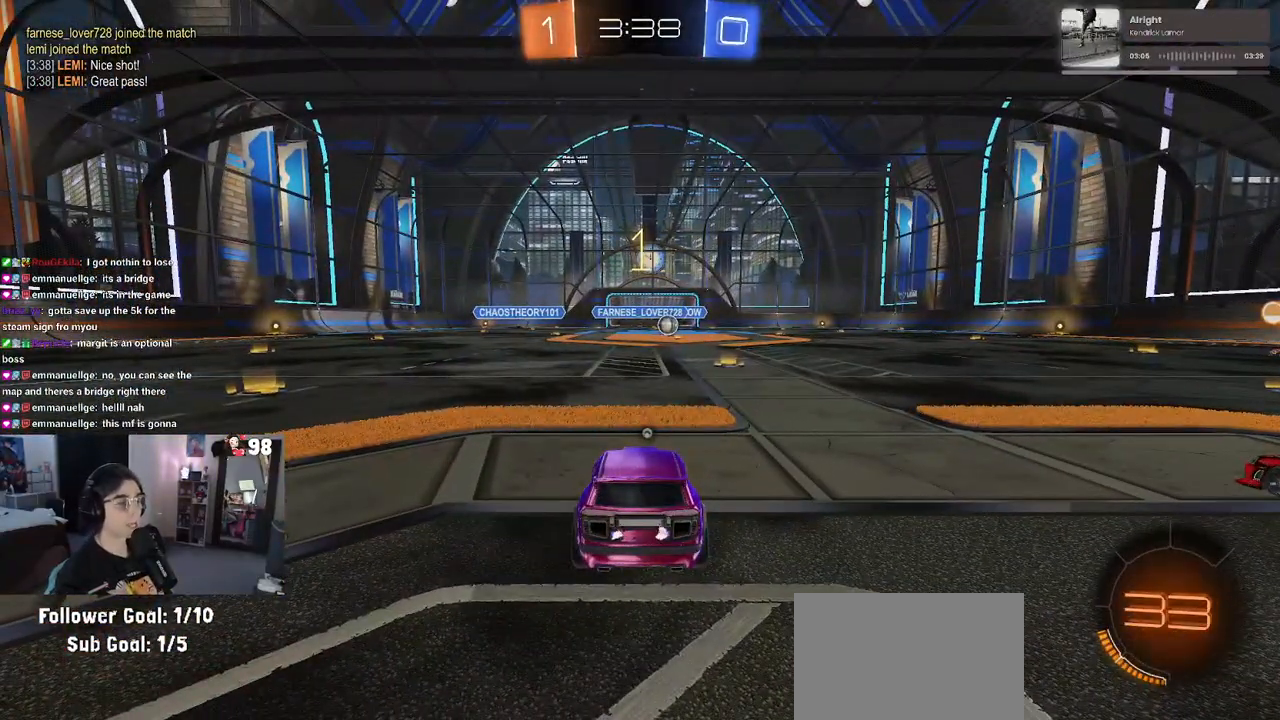
{"buttons": ["R2"], "left_stick": "right", "right_stick": "center", "events": [[133, "TRIANGLE", "down"], [283, "TRIANGLE", "up"], [417, "left_stick", "right"]]}
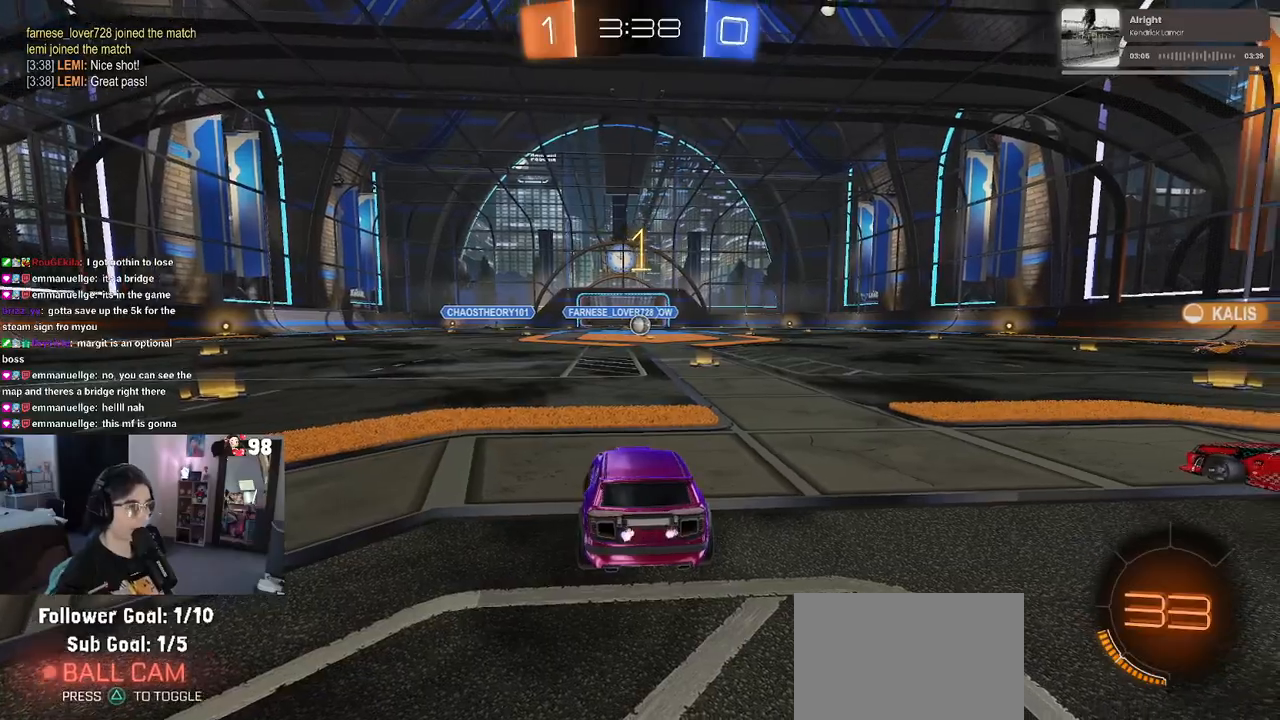
{"buttons": ["R2"], "left_stick": "up-right", "right_stick": "center", "events": [[150, "left_stick", "center"], [383, "left_stick", "right"], [483, "left_stick", "up-right"]]}
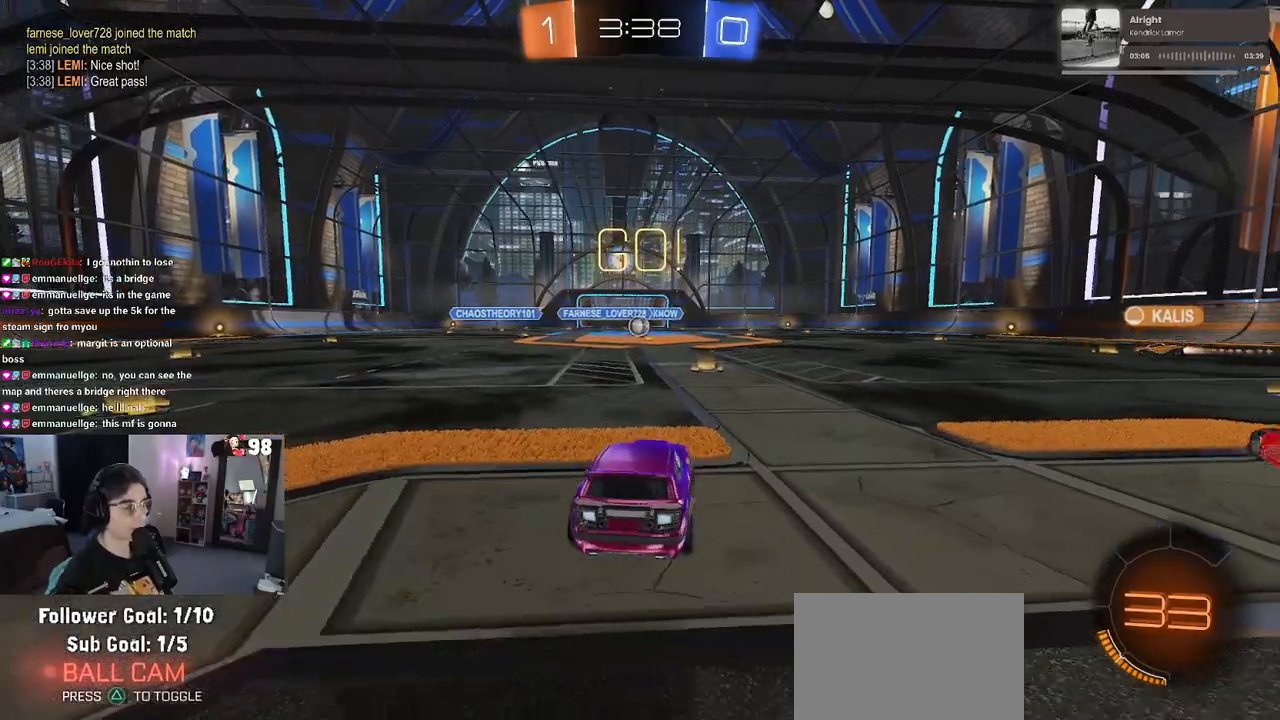
{"buttons": ["SQUARE", "R2"], "left_stick": "down", "right_stick": "center", "events": [[100, "left_stick", "up"], [133, "CROSS", "down"], [233, "left_stick", "up-left"], [250, "CROSS", "up"], [317, "CROSS", "down"], [383, "SQUARE", "down"], [383, "left_stick", "down"], [400, "CROSS", "up"]]}
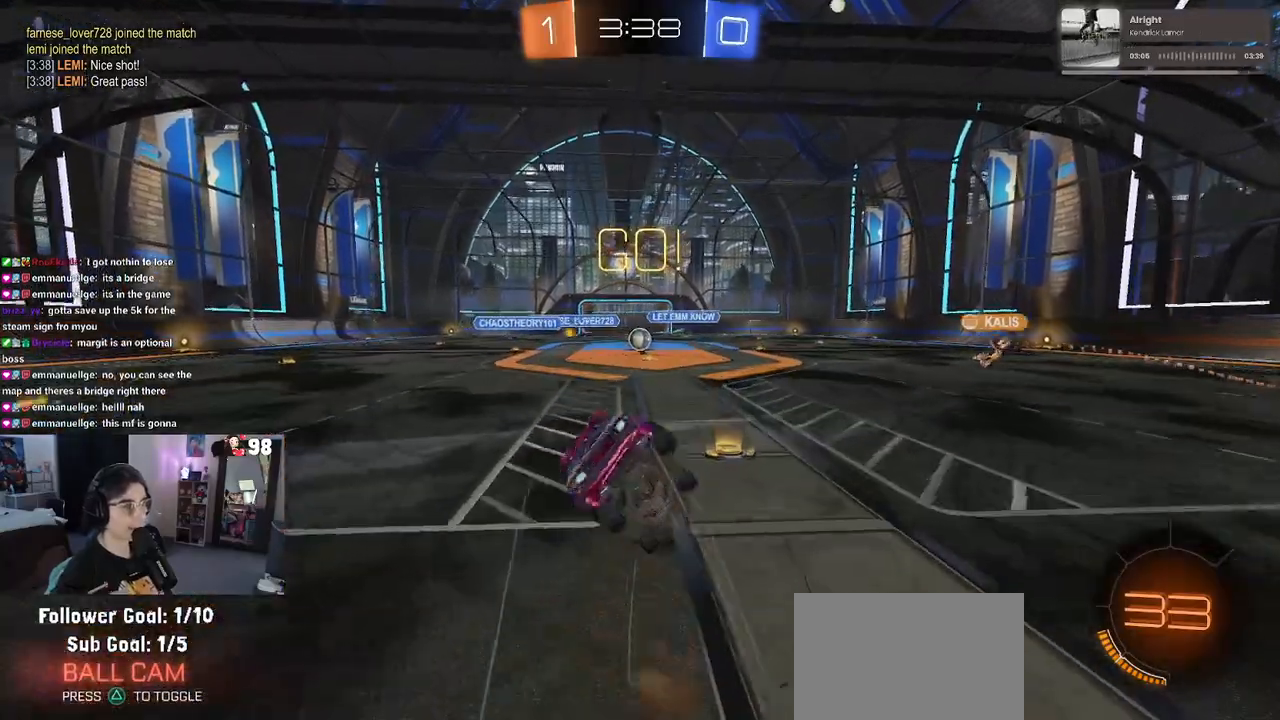
{"buttons": ["SQUARE", "R2"], "left_stick": "down-left", "right_stick": "center", "events": [[117, "left_stick", "down-left"]]}
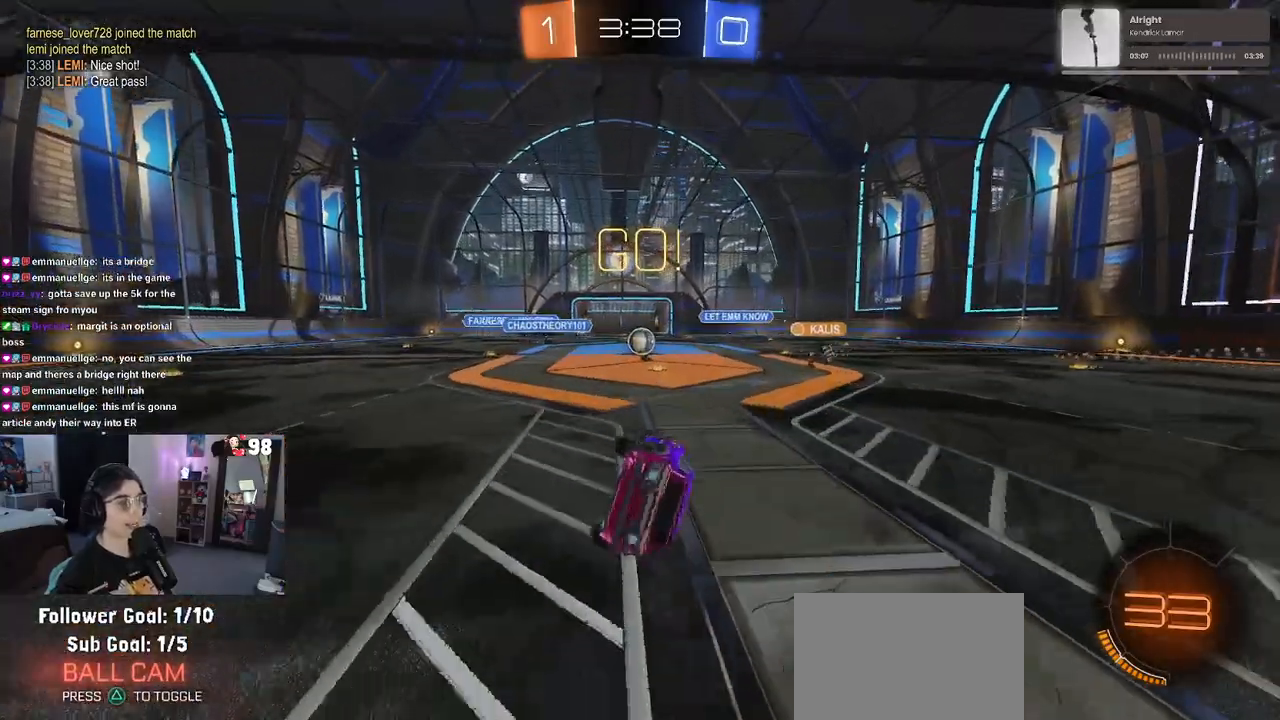
{"buttons": ["R2"], "left_stick": "center", "right_stick": "center", "events": [[217, "SQUARE", "up"], [283, "left_stick", "center"]]}
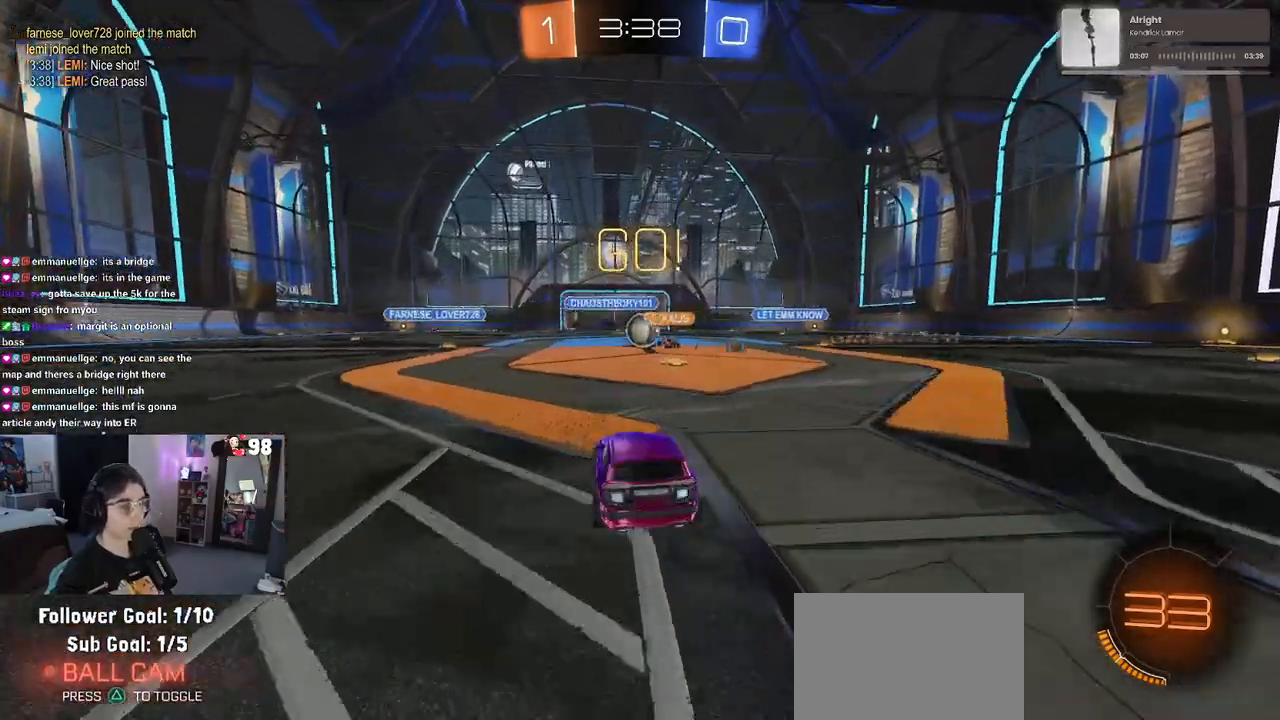
{"buttons": ["SQUARE", "R2"], "left_stick": "left", "right_stick": "center", "events": [[333, "left_stick", "left"], [433, "SQUARE", "down"]]}
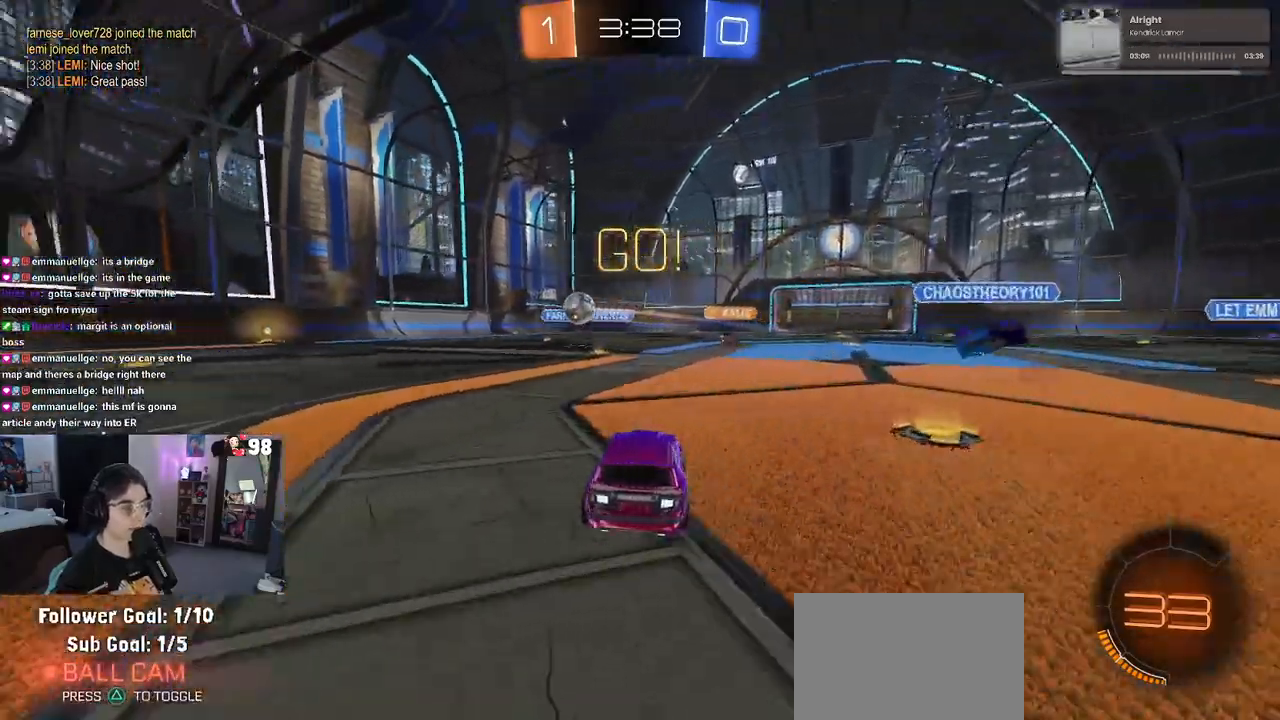
{"buttons": ["R2"], "left_stick": "center", "right_stick": "center", "events": [[33, "SQUARE", "up"], [333, "left_stick", "center"]]}
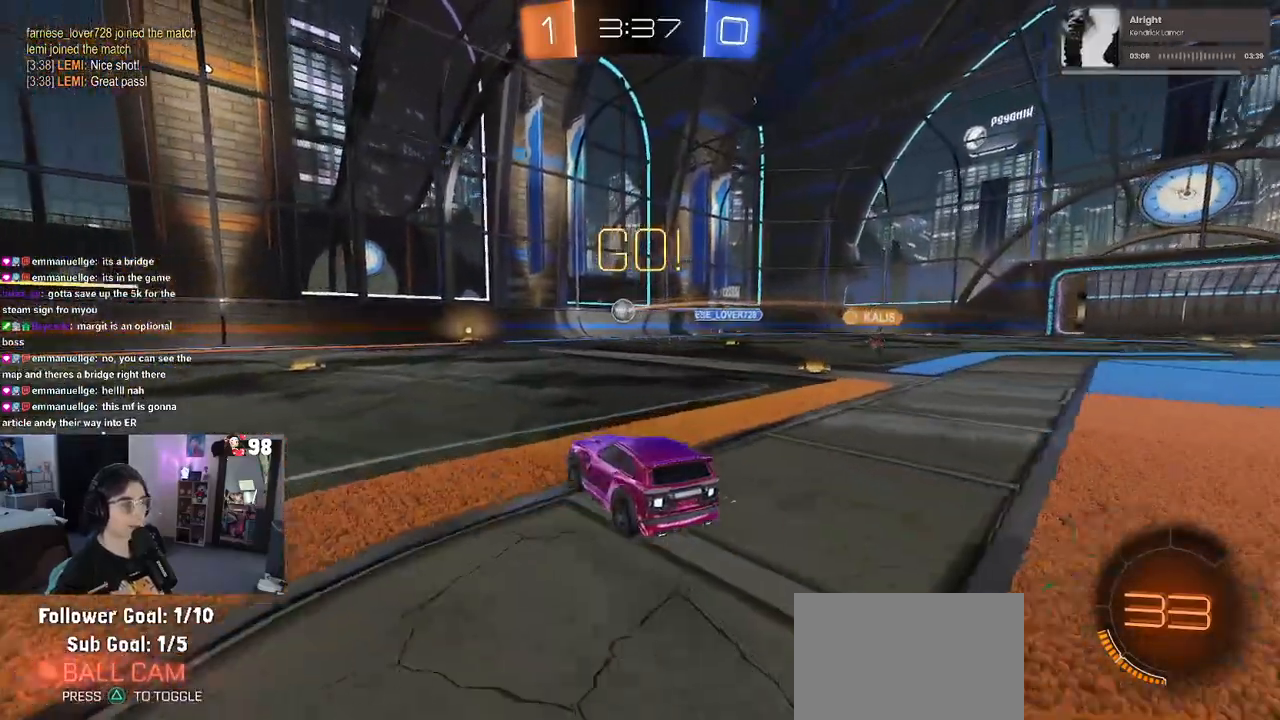
{"buttons": ["R2"], "left_stick": "down-right", "right_stick": "center", "events": [[83, "left_stick", "down-right"]]}